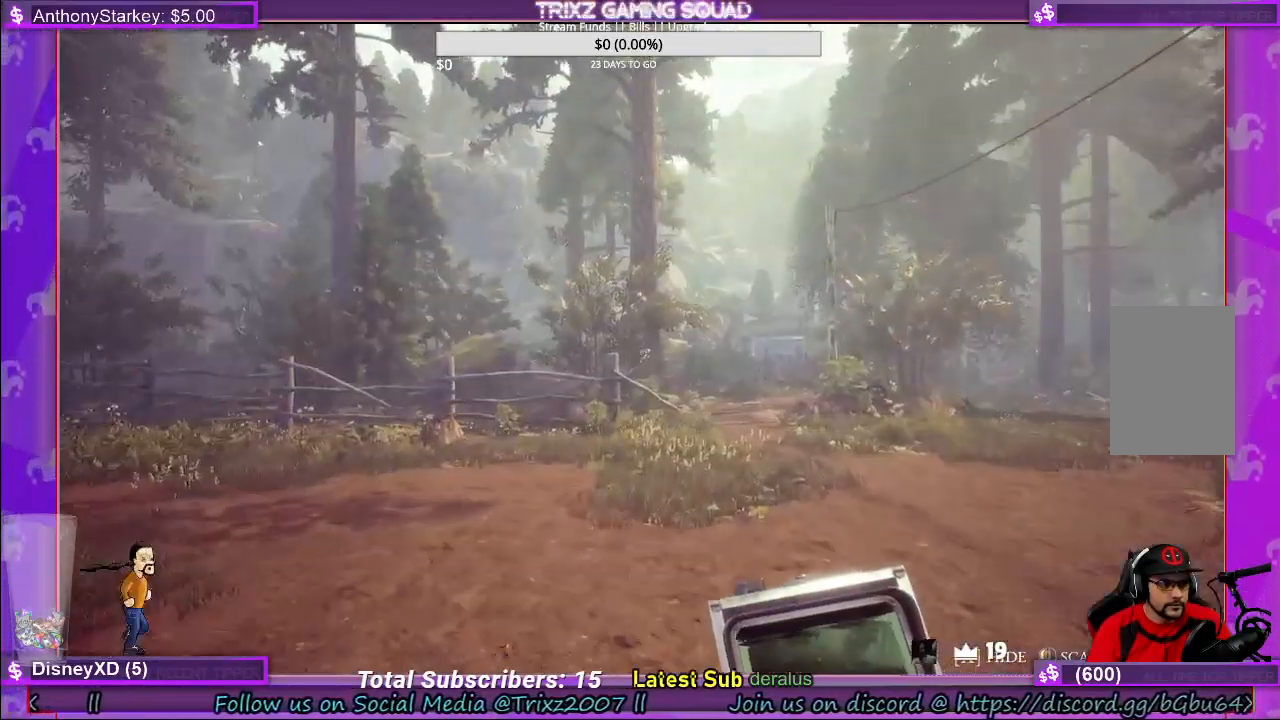
Gameplay with keyboard and mouse; each line is a JSON object with the keys and mouse buttons held at the frame after it. "events" lists presses ("down") and releases ("up") of "a", "ctrl", "d", "e", "f", "q", "r", "s", "shift", "space", "tab", "w", "mouse_left", "mouse_wheel", "mouse_right", "mouse_mb4" and "mouse_mb5" between this image and that frame as [ms after this image, input, new state], when the widget could be followed in between. "mouse_left", "mouse_wheel", "mouse_right", "mouse_mb4", "mouse_mb5" = the "left", "wheel", "right", "mb4", "mb5" buttons of the "mouse" list. No other keys are recorded. "wheel" means that the mouse wheel is clicked or scrolled. Mouse movement is not recorded.
{"keys": ["w"], "mouse": [], "events": [[16, "shift", "down"], [116, "shift", "up"], [300, "a", "down"], [350, "a", "up"]]}
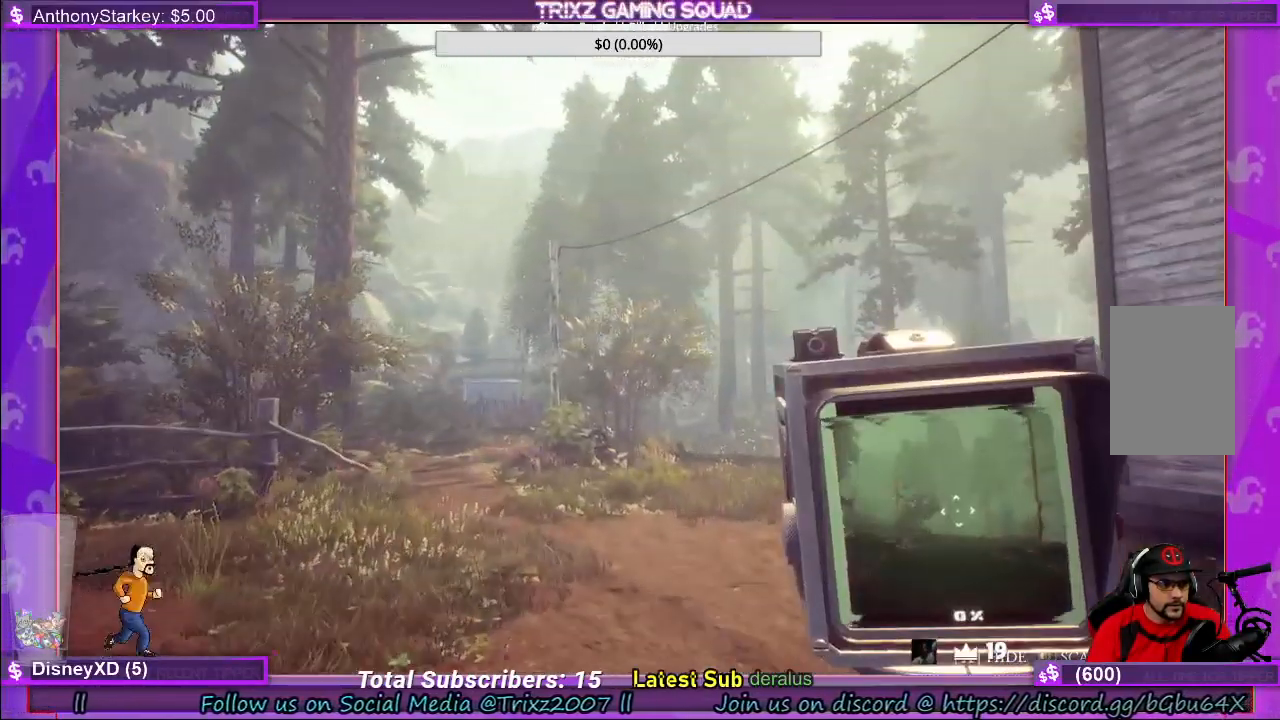
{"keys": ["w"], "mouse": [], "events": []}
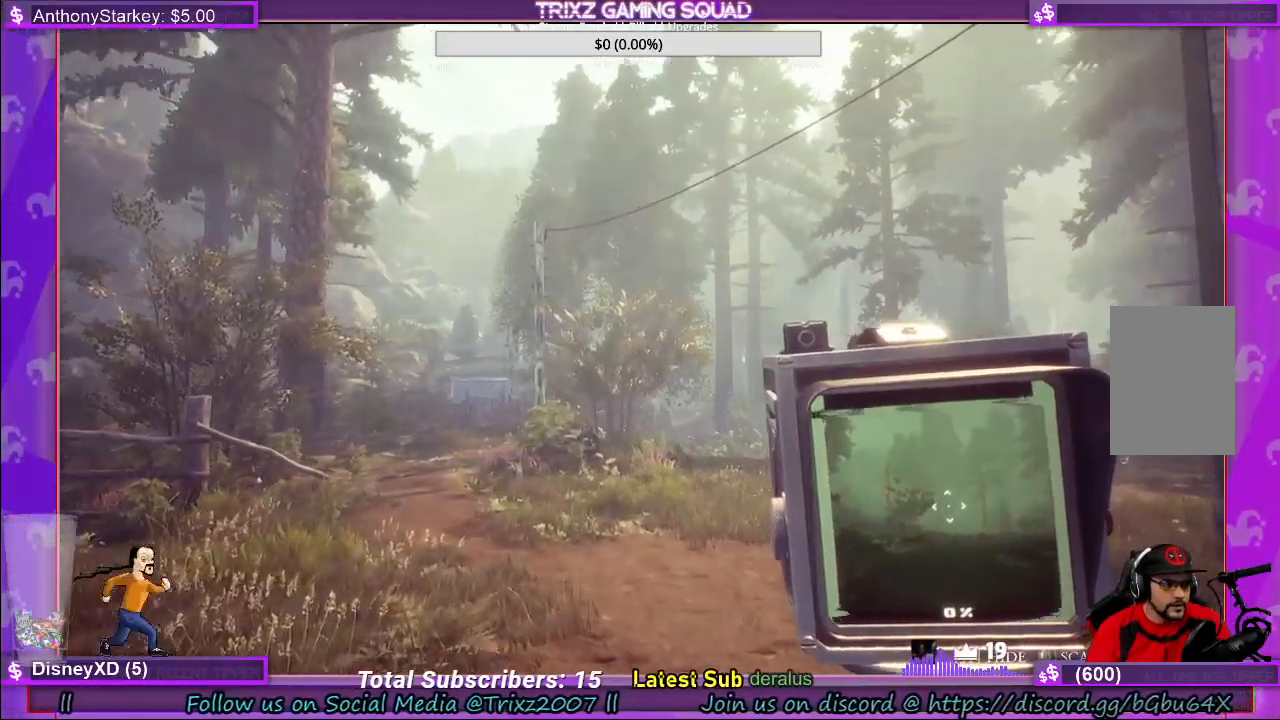
{"keys": ["a", "w"], "mouse": [], "events": [[400, "a", "down"]]}
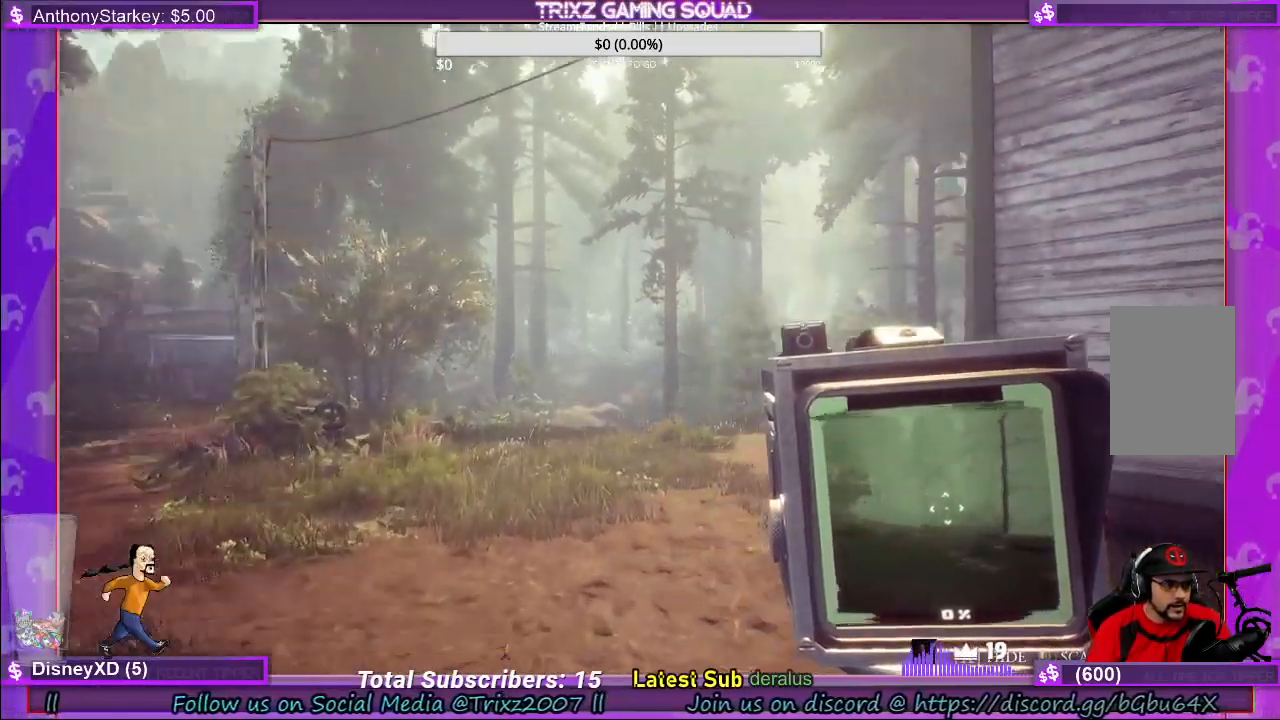
{"keys": ["a", "w"], "mouse": [], "events": []}
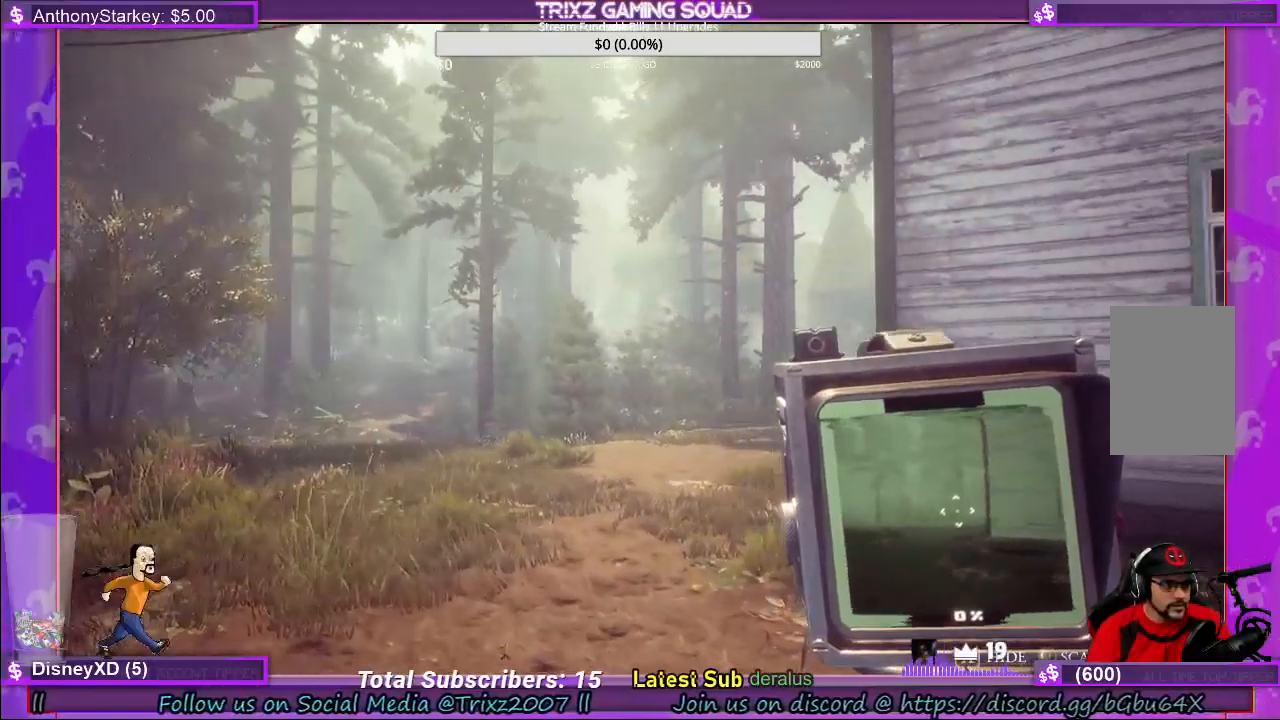
{"keys": ["a", "w"], "mouse": [], "events": []}
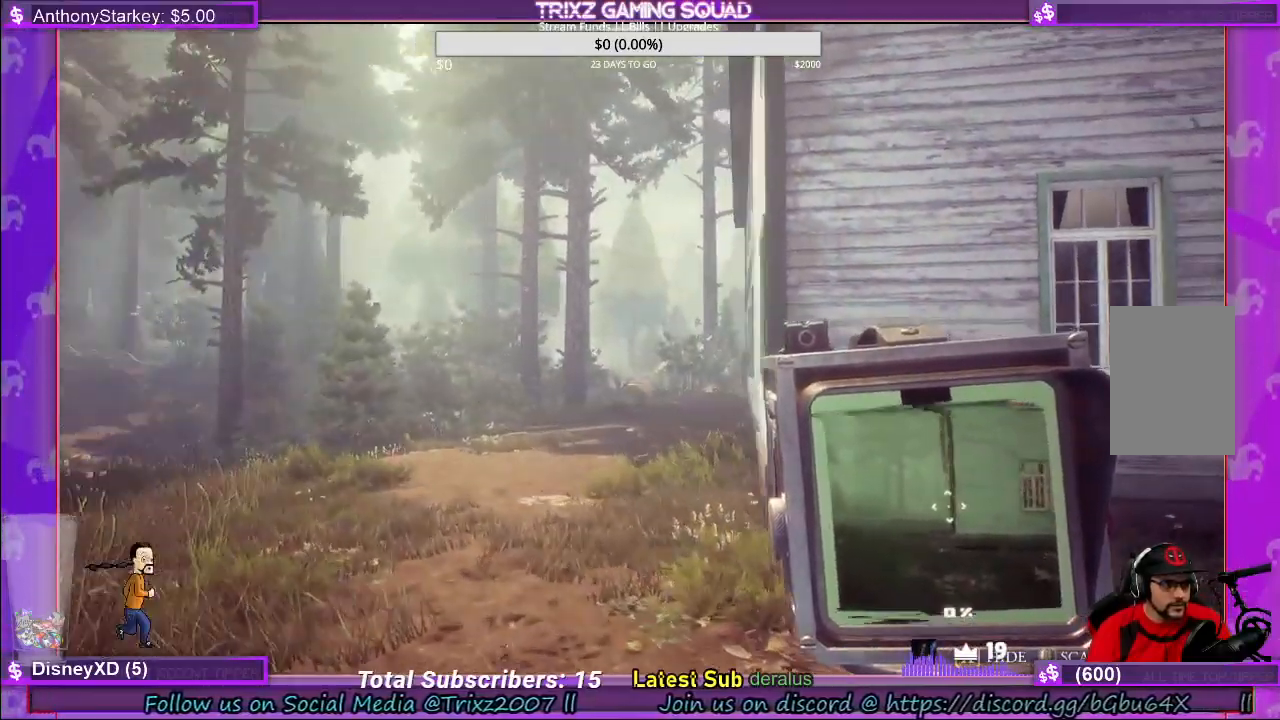
{"keys": ["a", "w"], "mouse": [], "events": []}
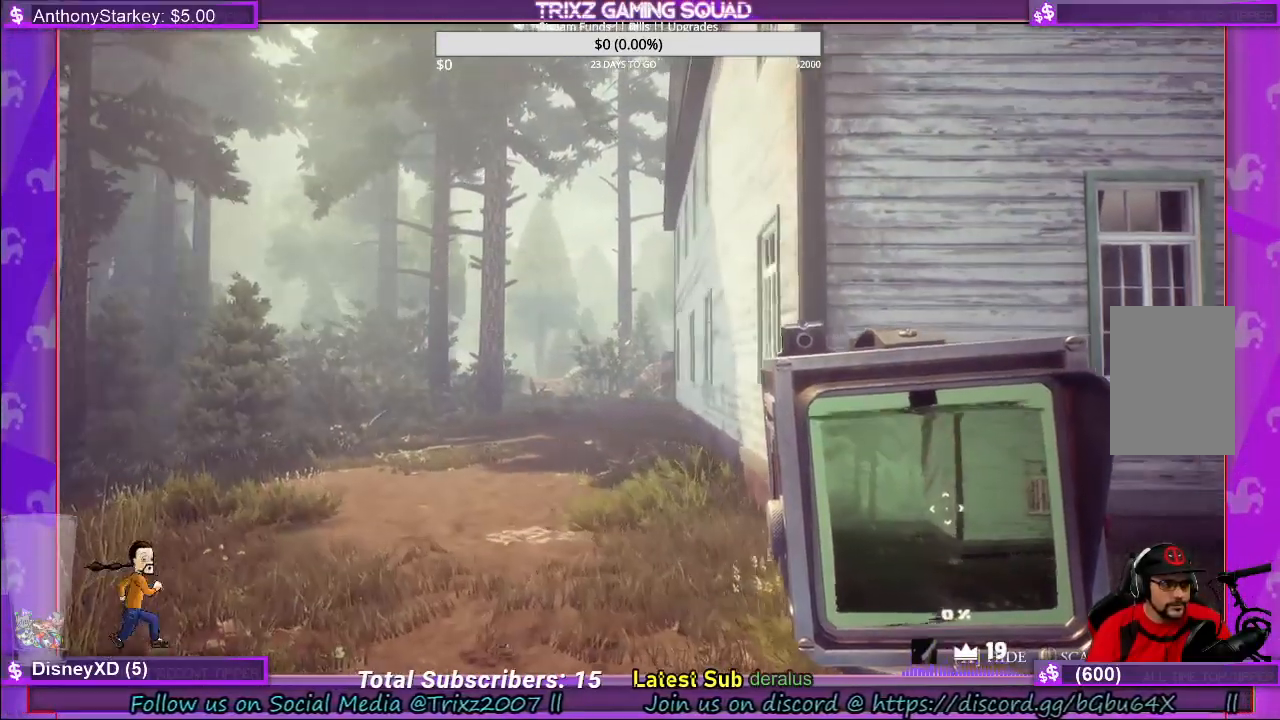
{"keys": ["a", "w"], "mouse": [], "events": []}
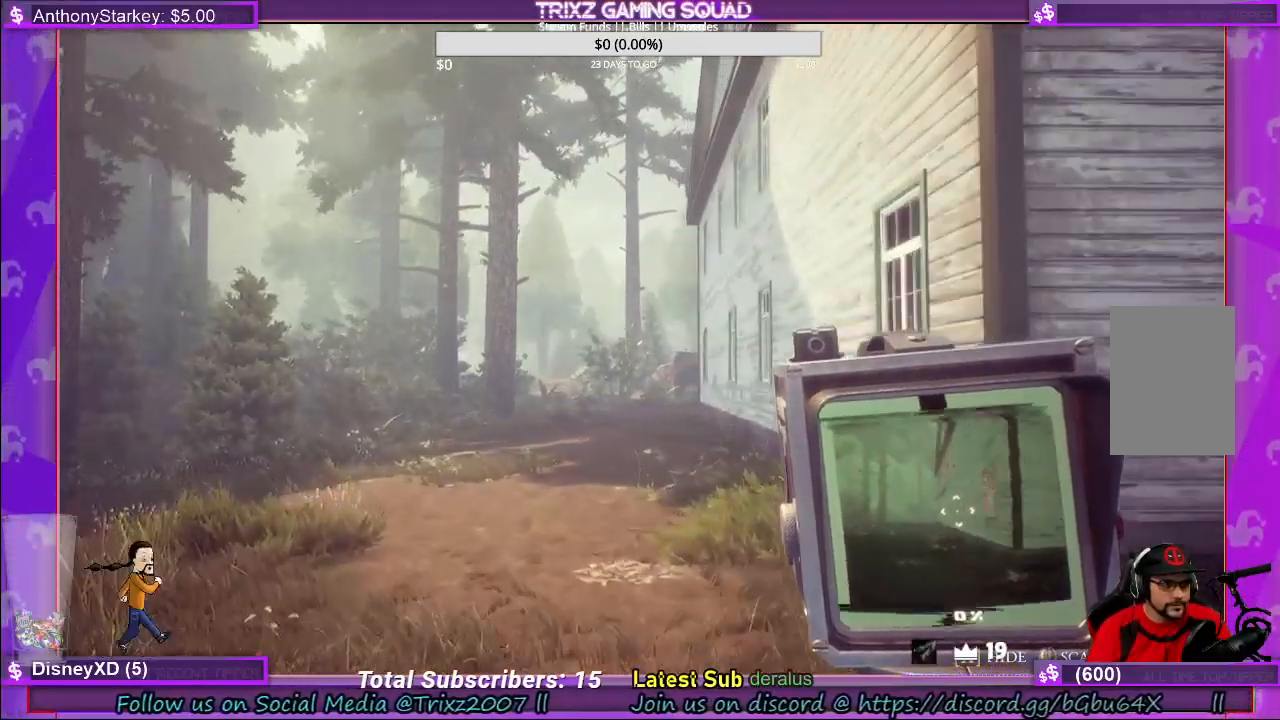
{"keys": ["w"], "mouse": [], "events": [[183, "a", "up"]]}
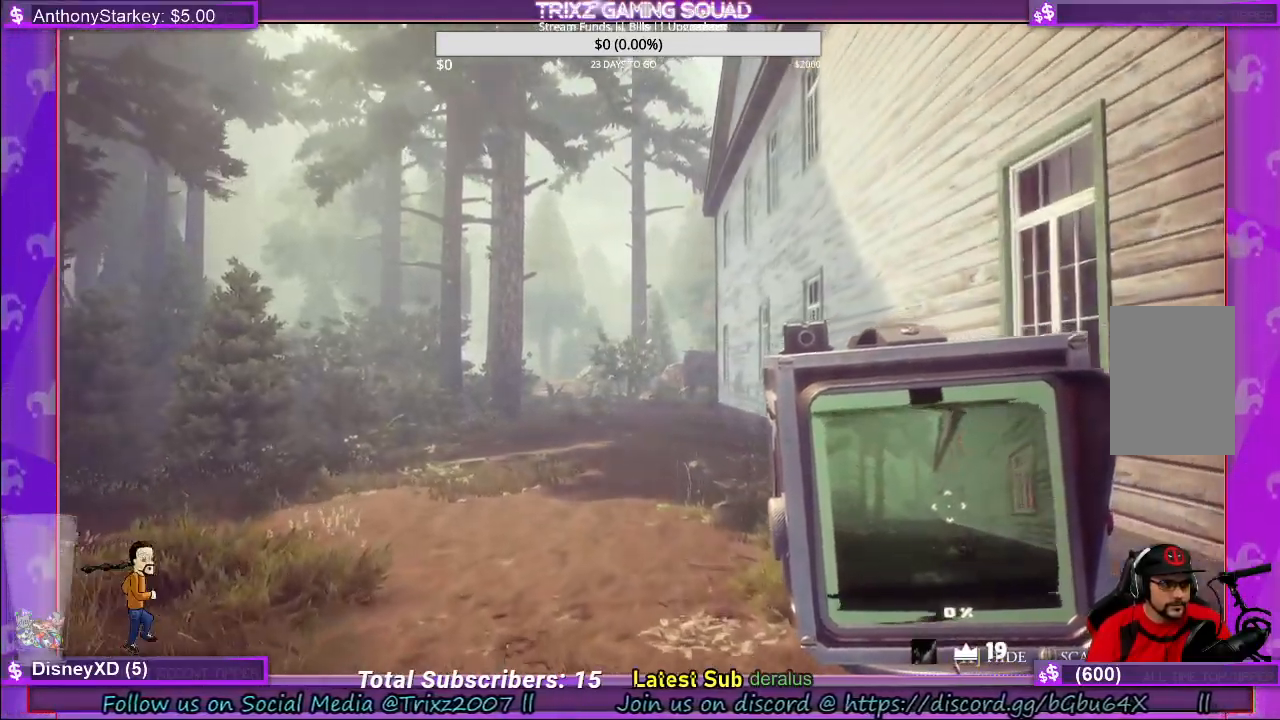
{"keys": ["a", "w"], "mouse": [], "events": [[350, "a", "down"]]}
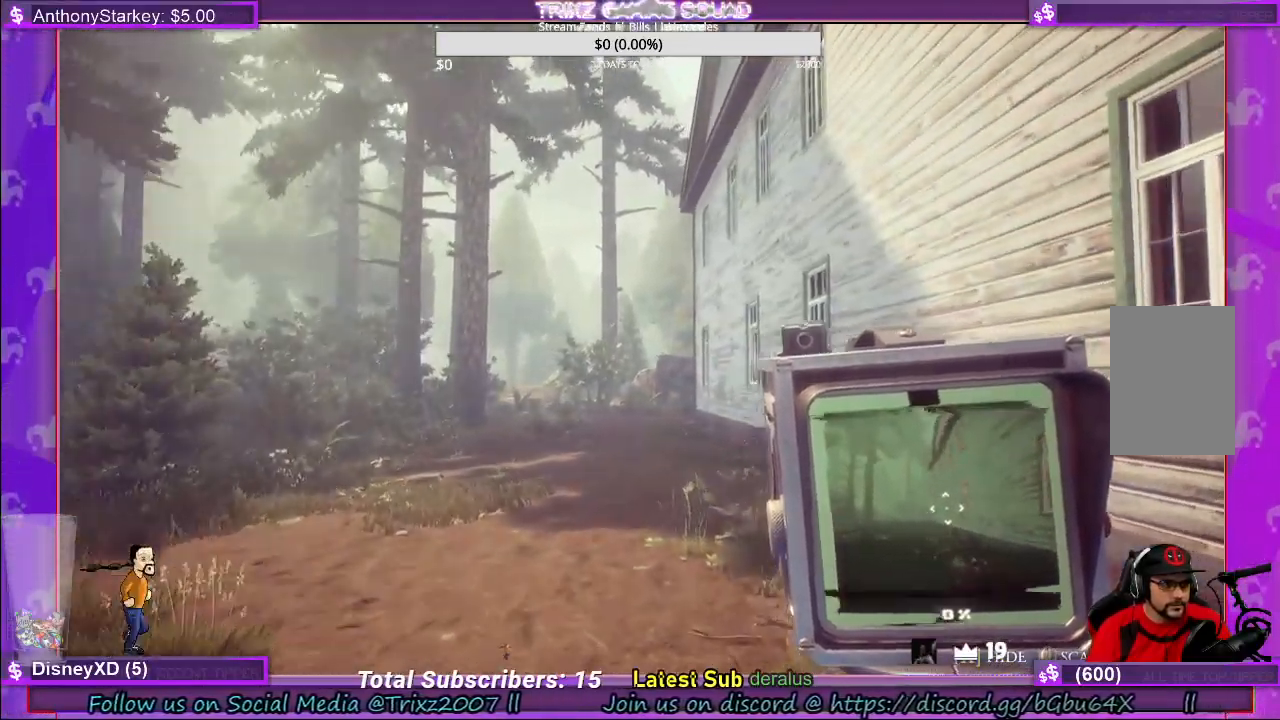
{"keys": ["a", "w"], "mouse": [], "events": []}
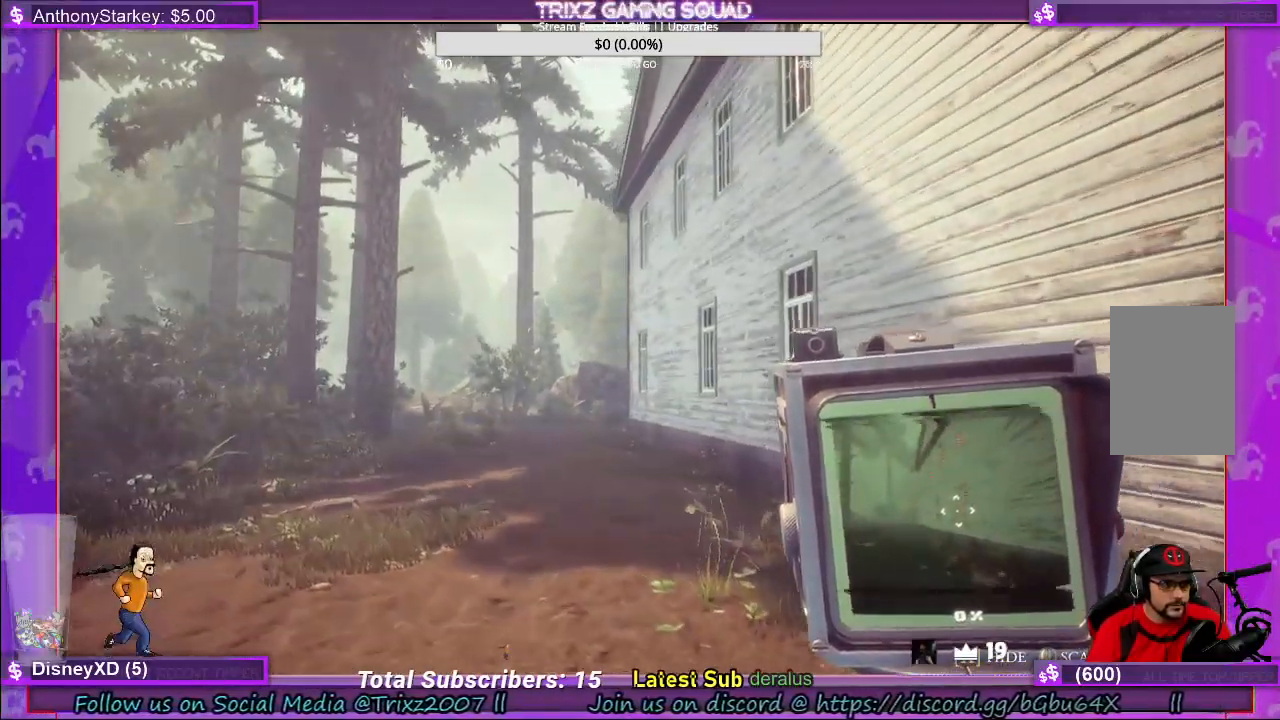
{"keys": ["w"], "mouse": [], "events": [[200, "a", "up"]]}
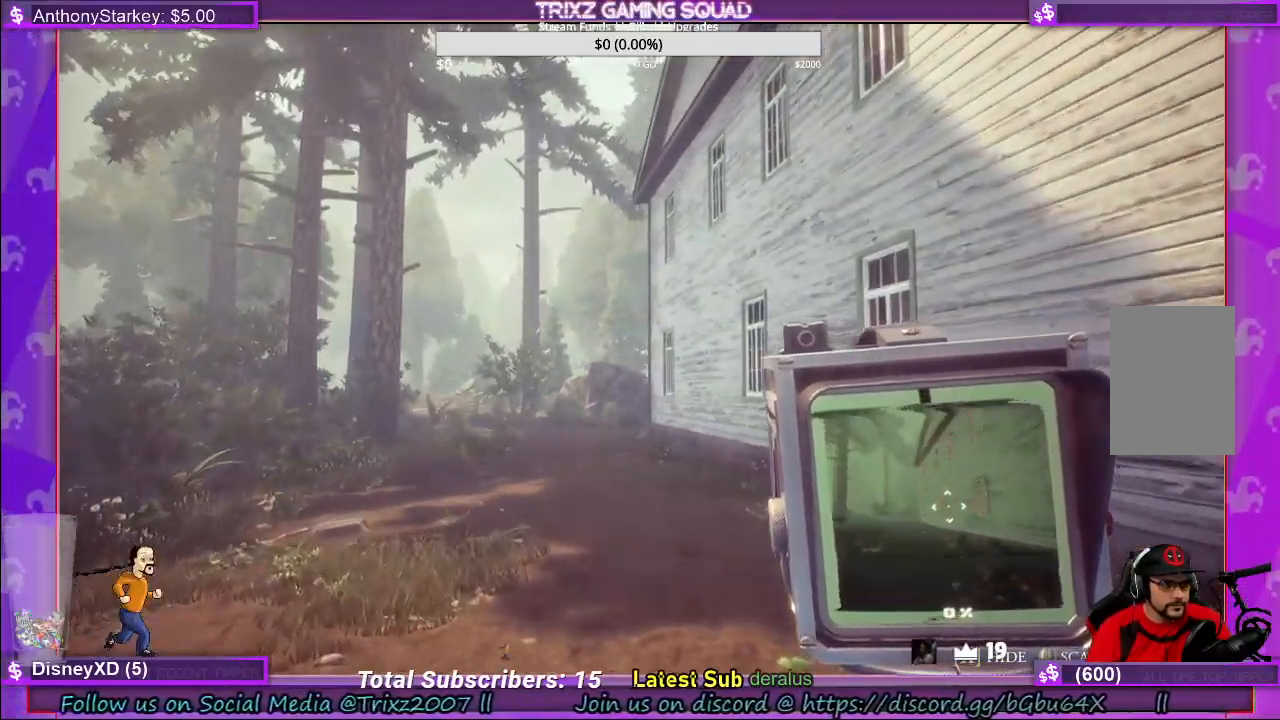
{"keys": ["shift", "w"], "mouse": [], "events": [[266, "shift", "down"]]}
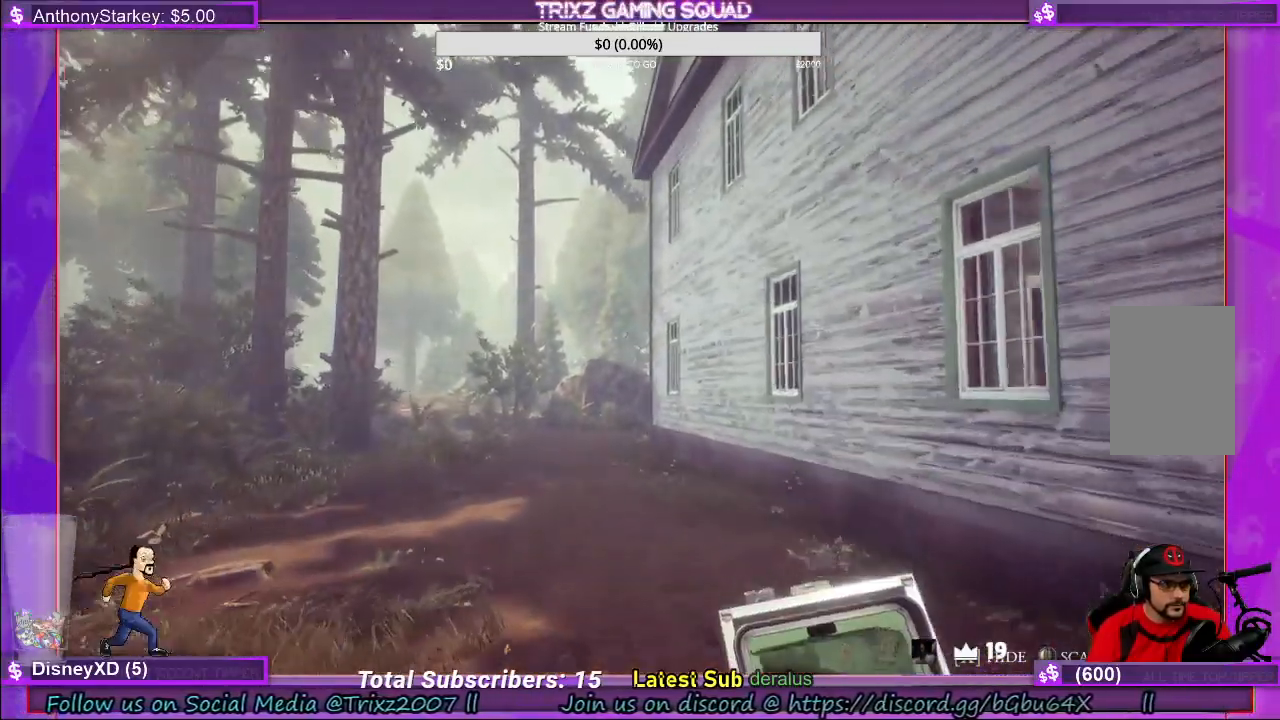
{"keys": ["shift", "w"], "mouse": [], "events": []}
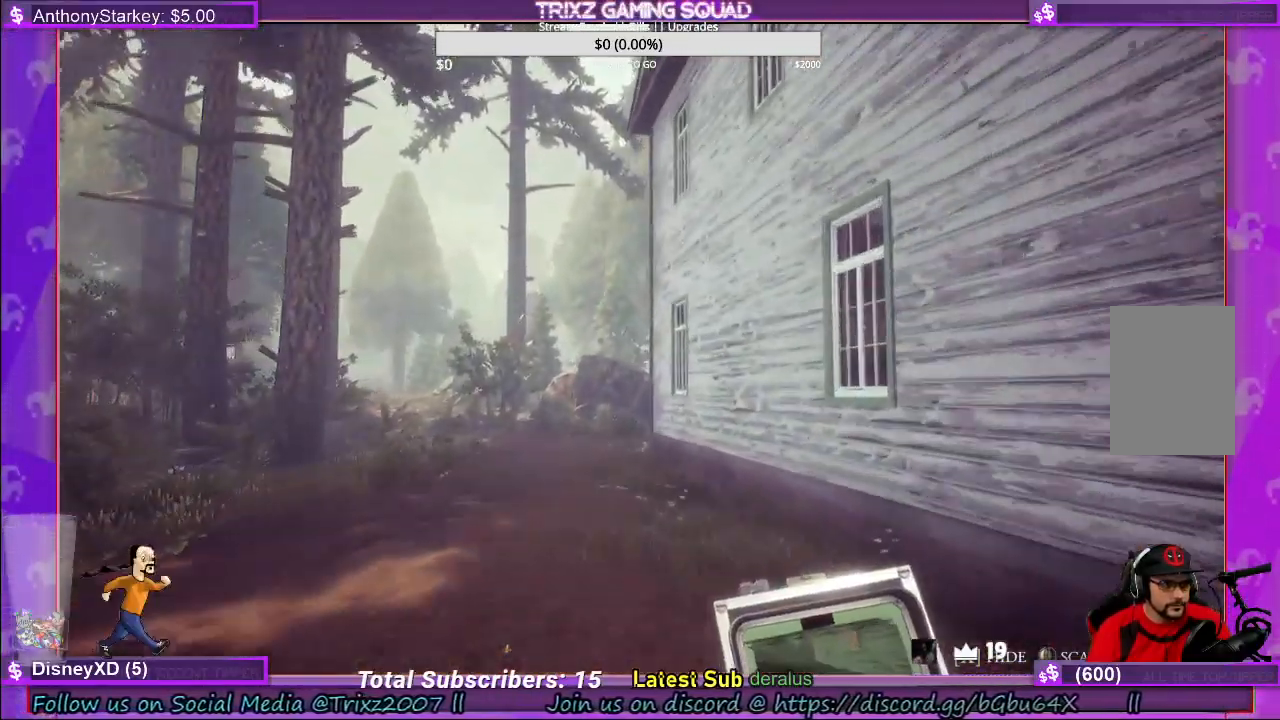
{"keys": ["shift", "w"], "mouse": [], "events": []}
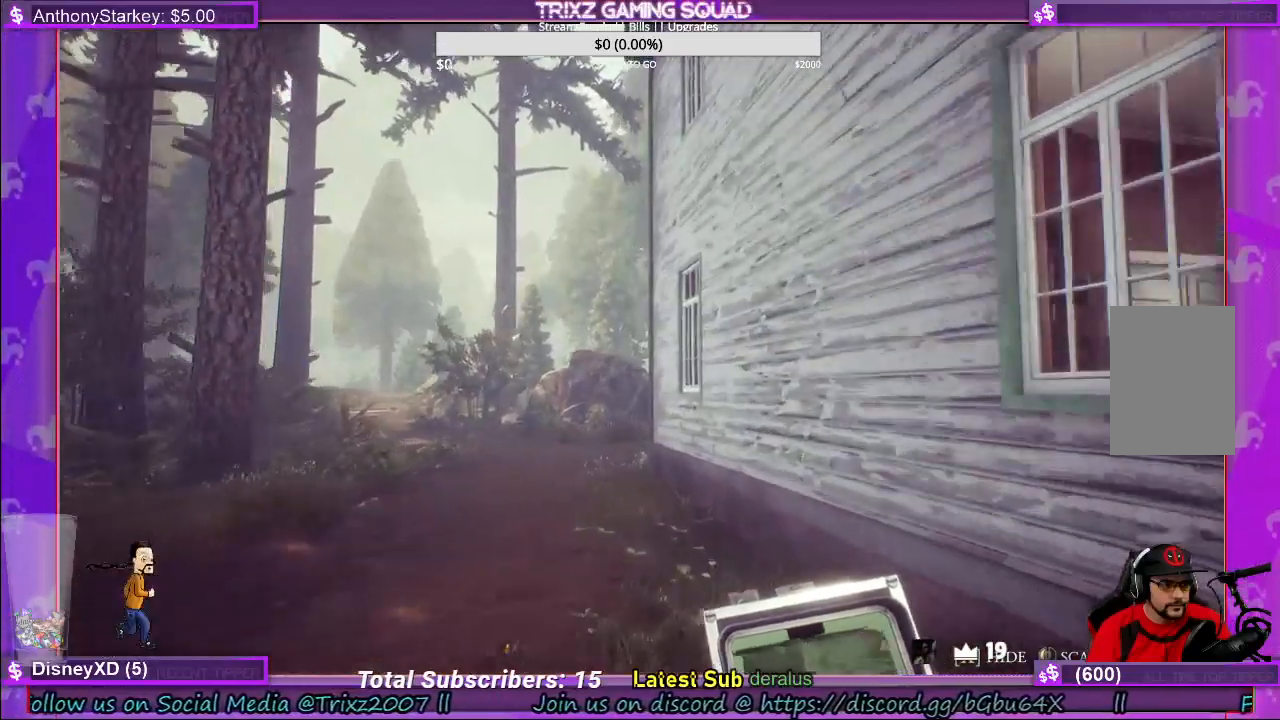
{"keys": ["shift", "w"], "mouse": [], "events": []}
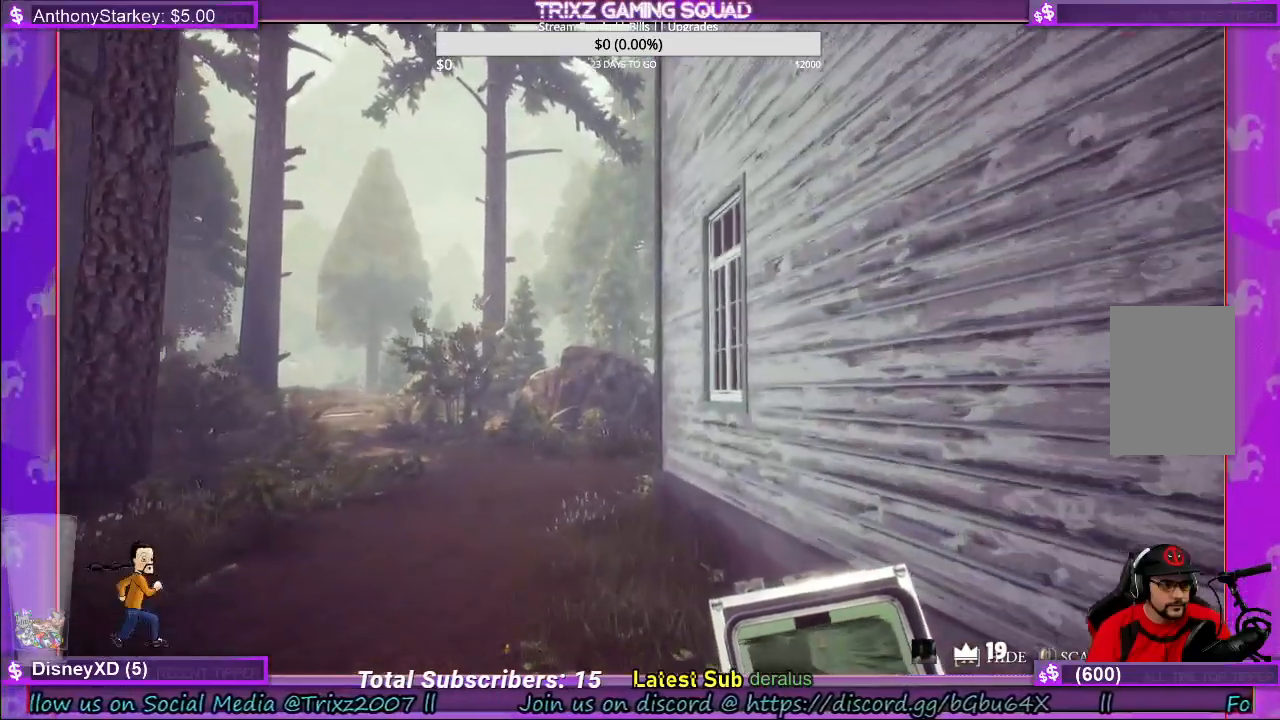
{"keys": ["a", "shift", "w"], "mouse": [], "events": [[483, "a", "down"]]}
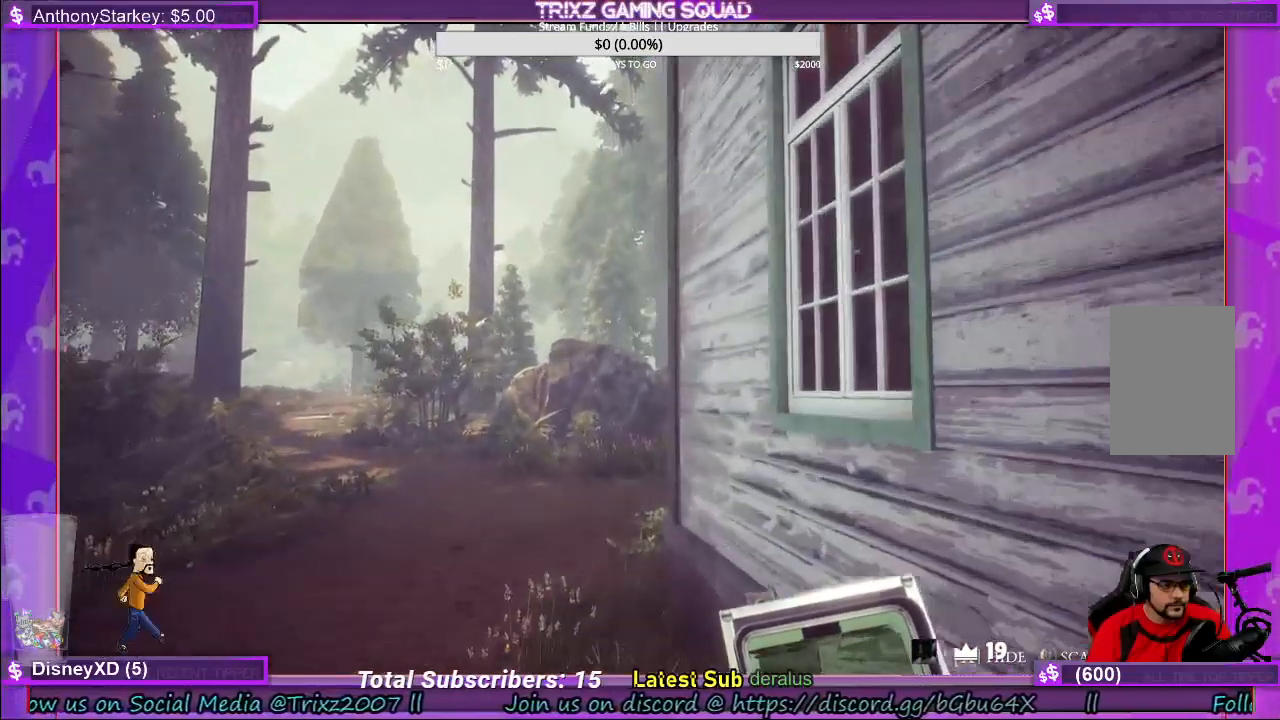
{"keys": ["a", "shift", "w"], "mouse": [], "events": []}
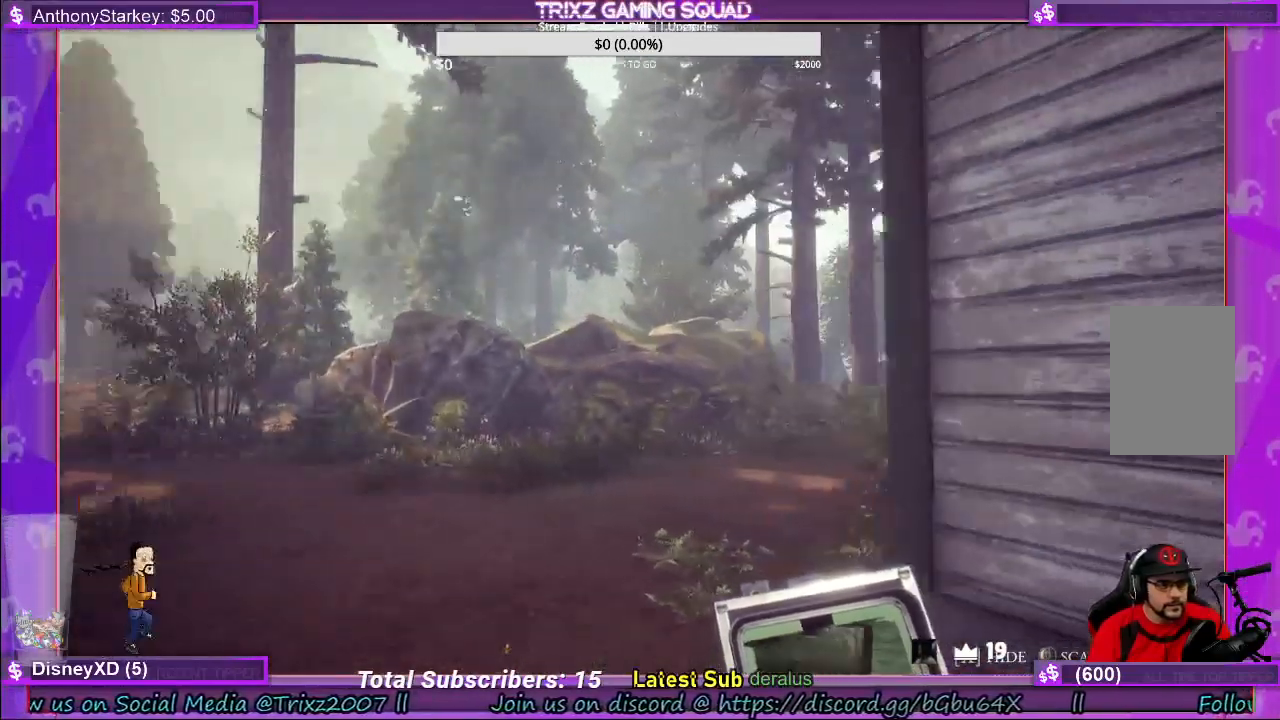
{"keys": ["shift", "w"], "mouse": [], "events": [[250, "a", "up"]]}
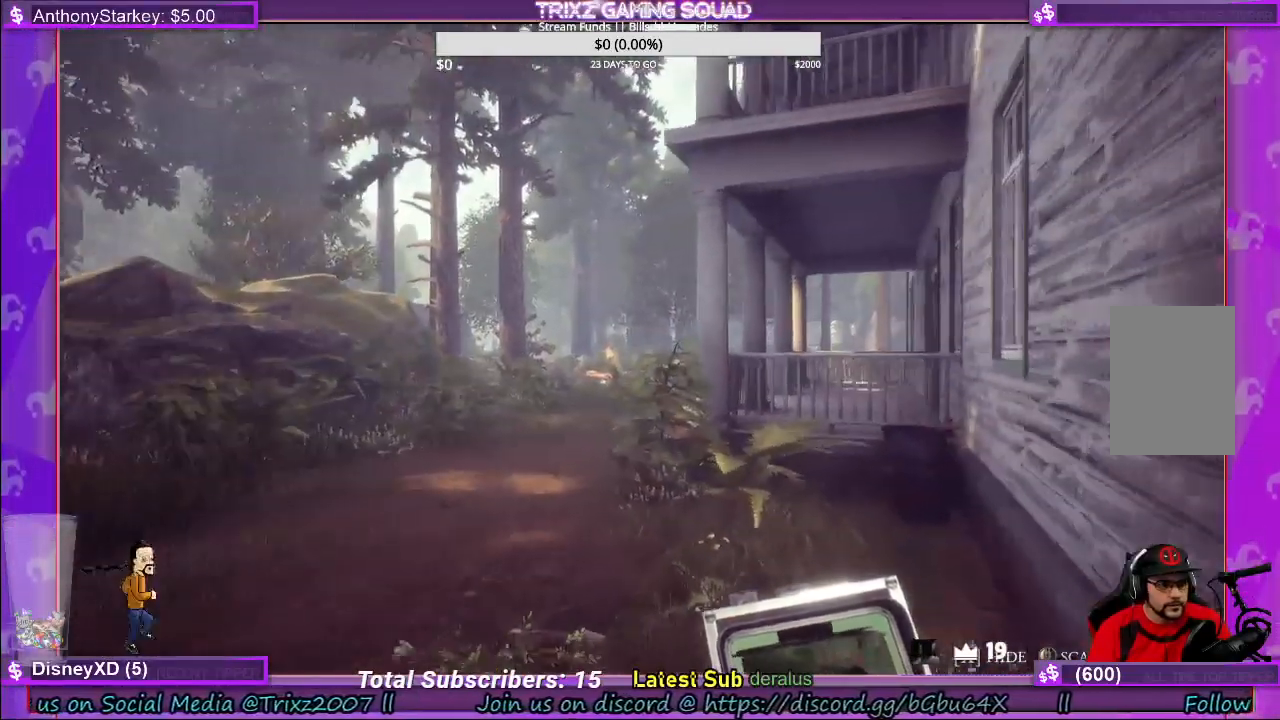
{"keys": [], "mouse": [], "events": [[216, "shift", "up"], [400, "w", "up"]]}
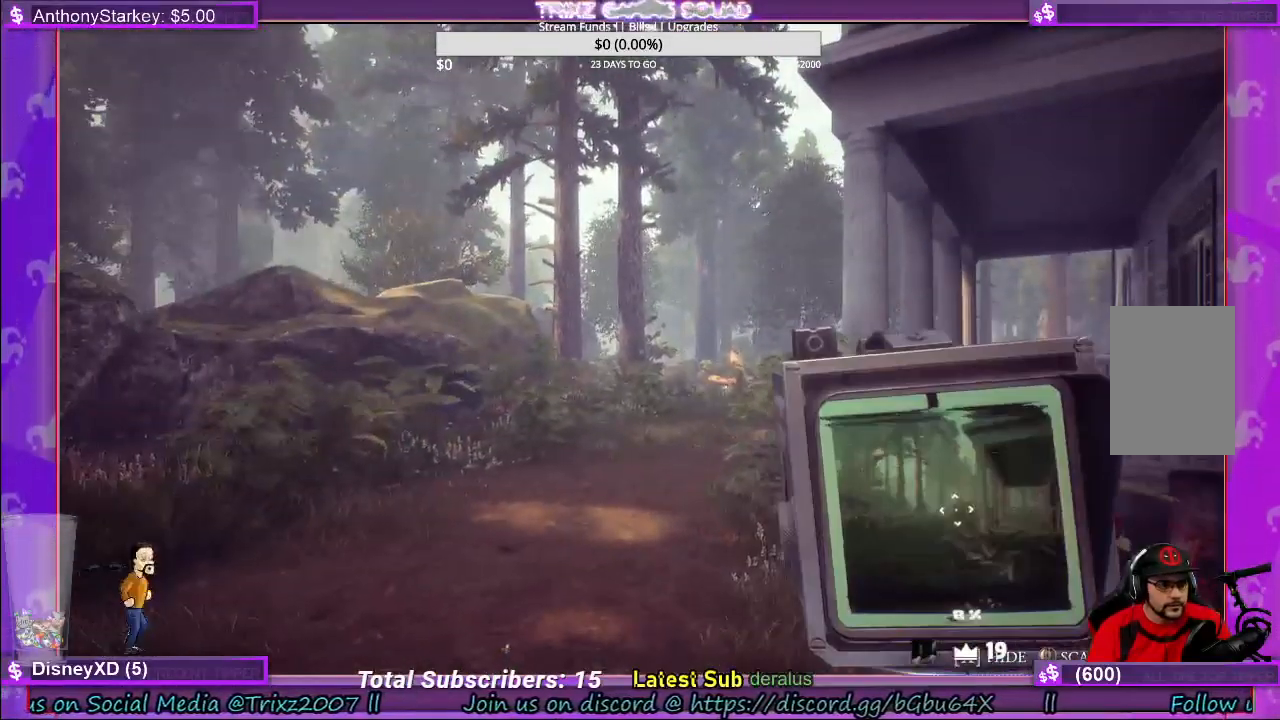
{"keys": [], "mouse": [], "events": []}
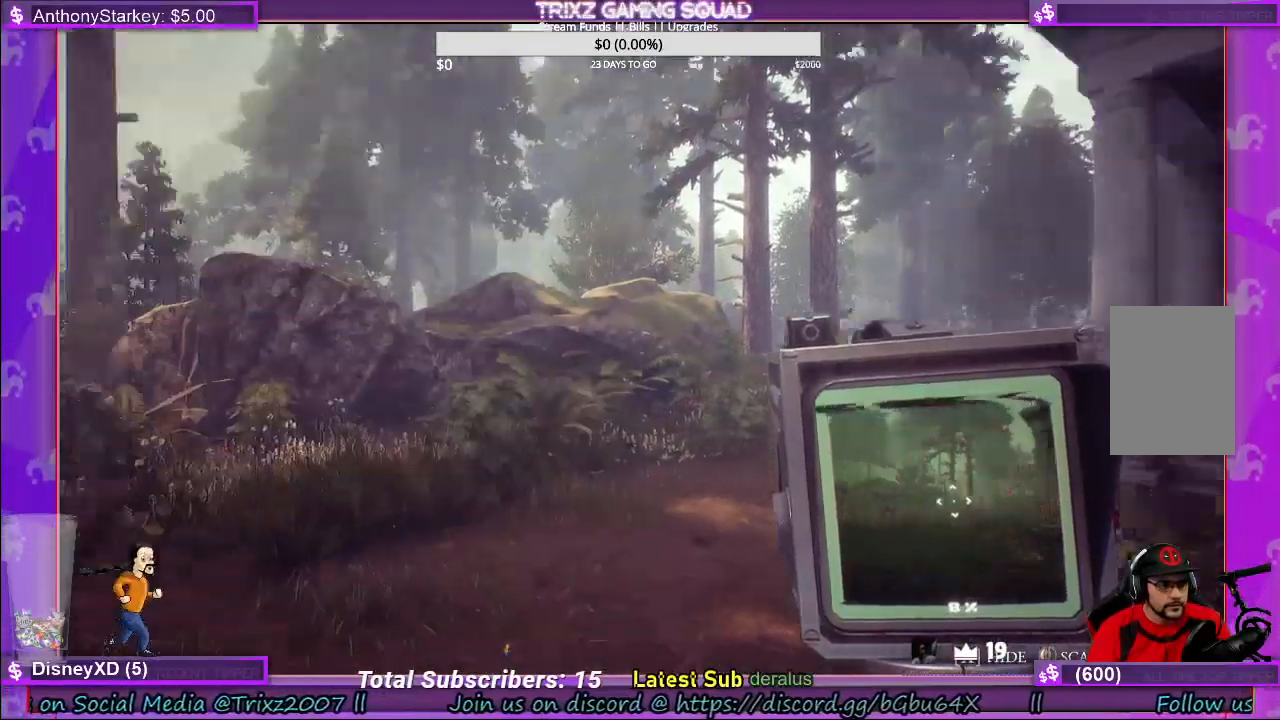
{"keys": [], "mouse": [], "events": []}
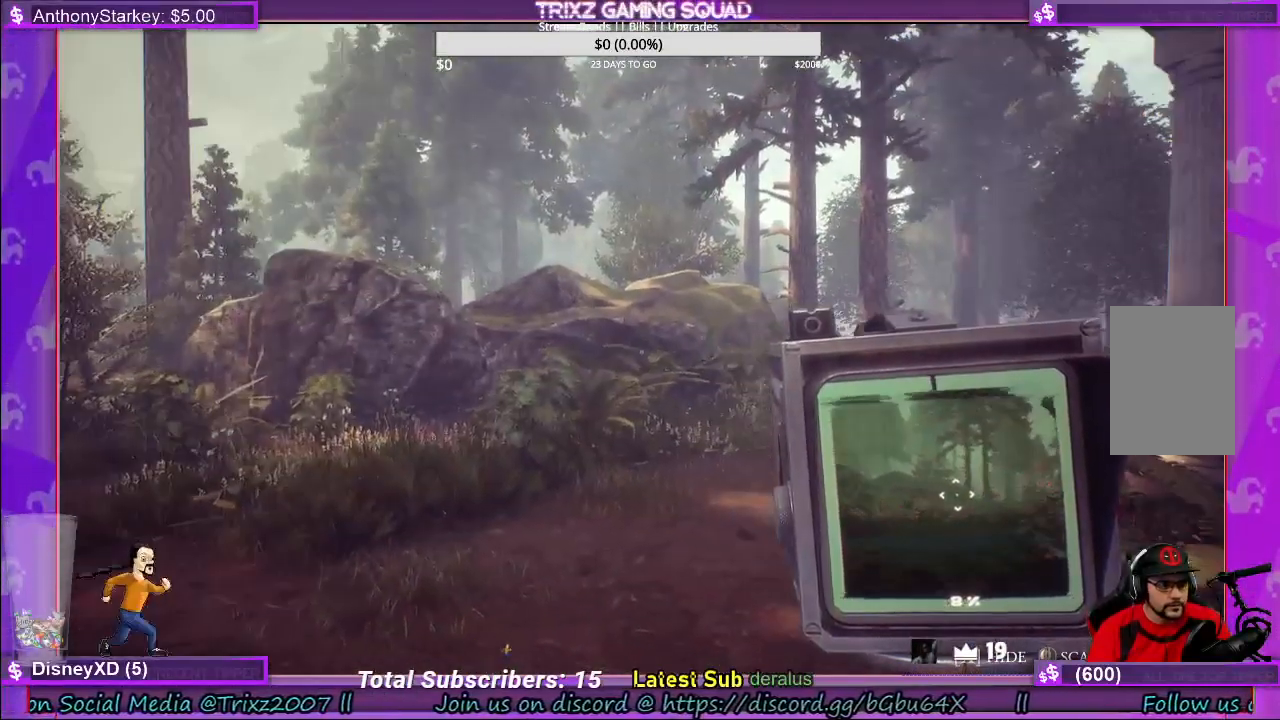
{"keys": [], "mouse": [], "events": []}
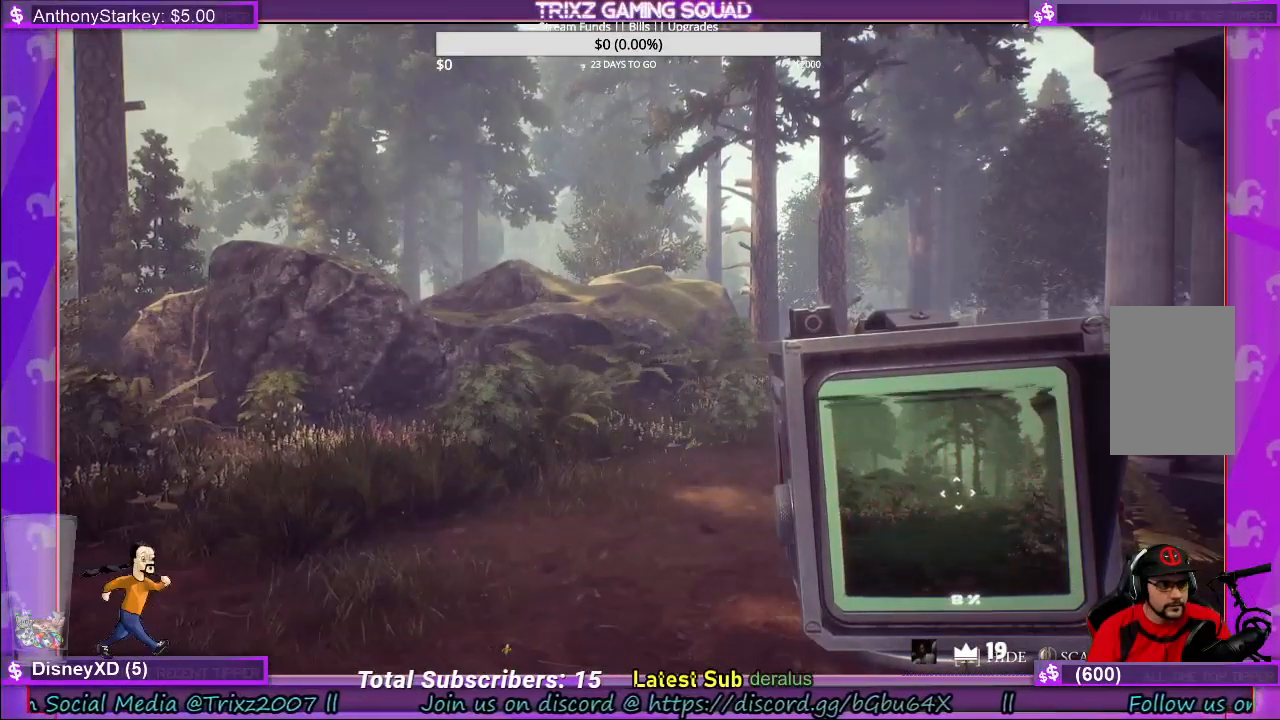
{"keys": [], "mouse": [], "events": []}
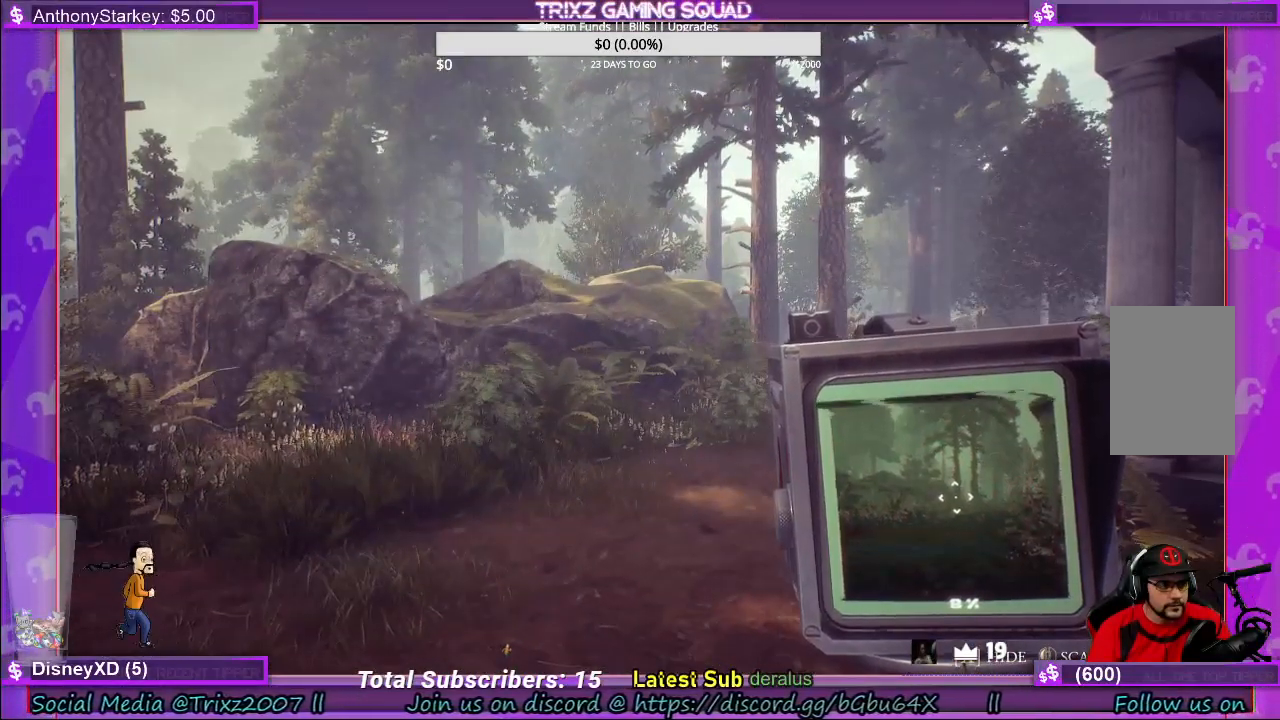
{"keys": [], "mouse": [], "events": []}
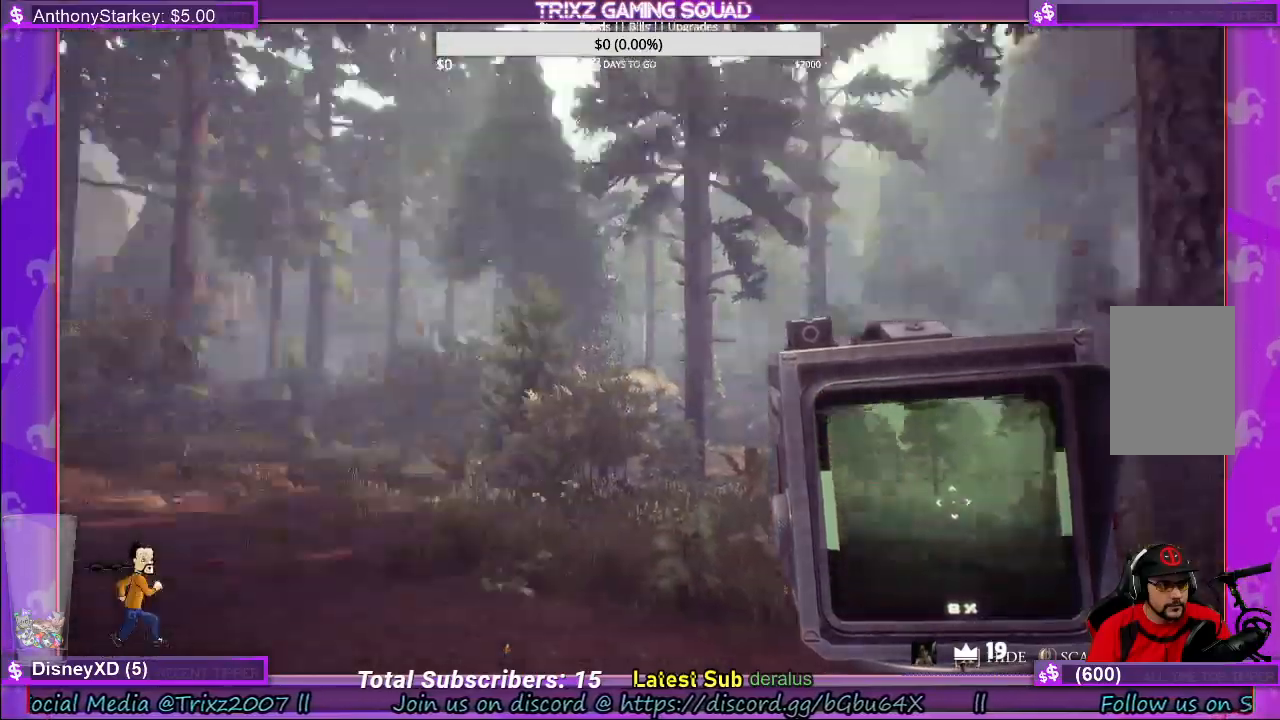
{"keys": [], "mouse": [], "events": []}
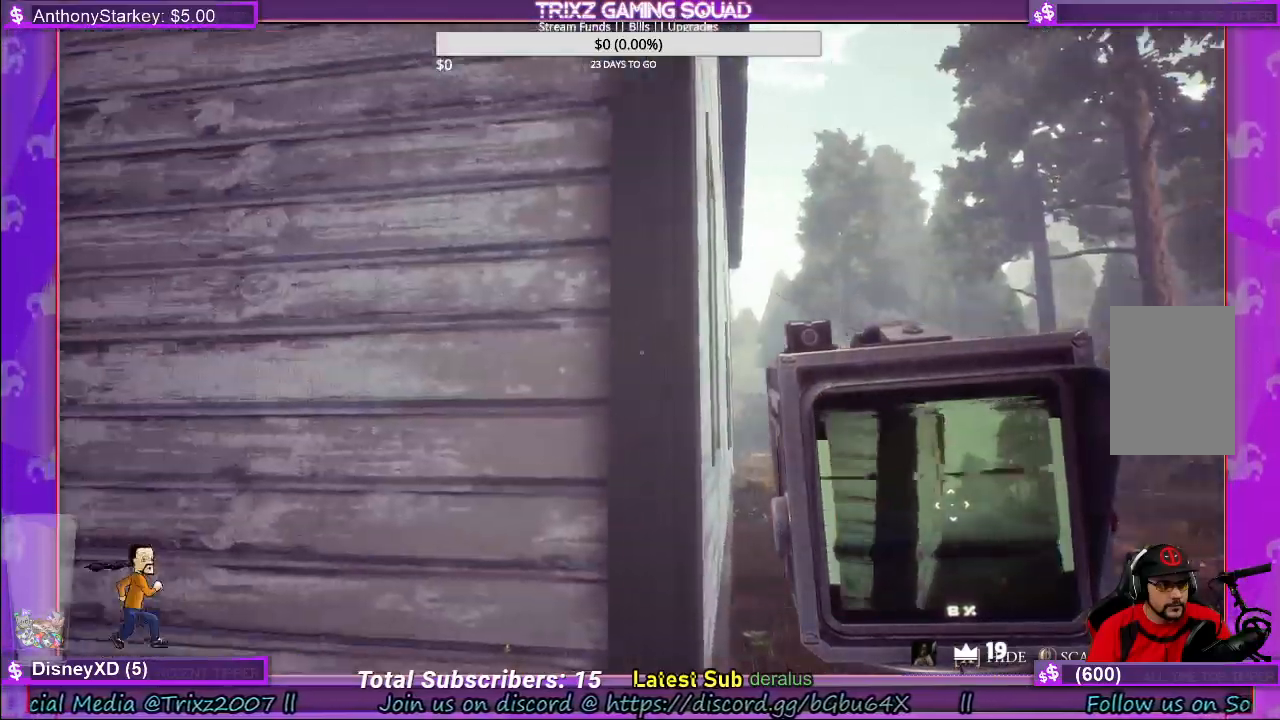
{"keys": [], "mouse": ["right"], "events": [[216, "mouse_right", "down"]]}
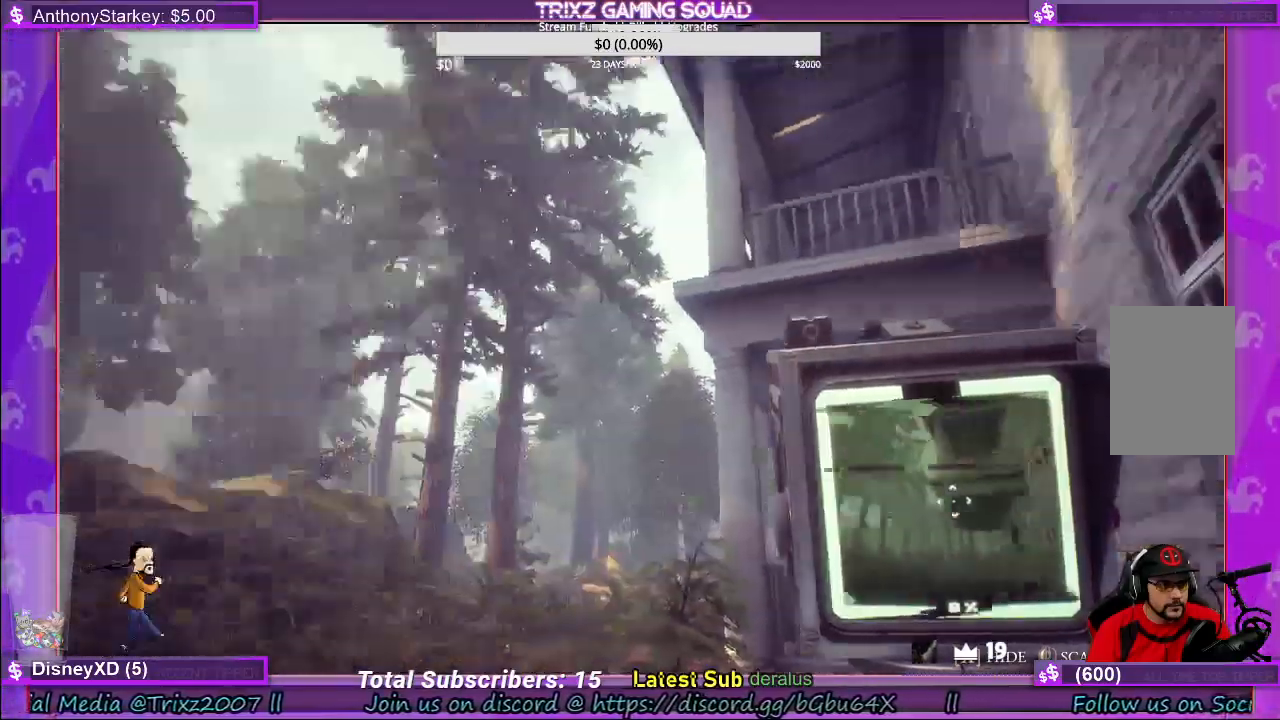
{"keys": [], "mouse": ["right"], "events": []}
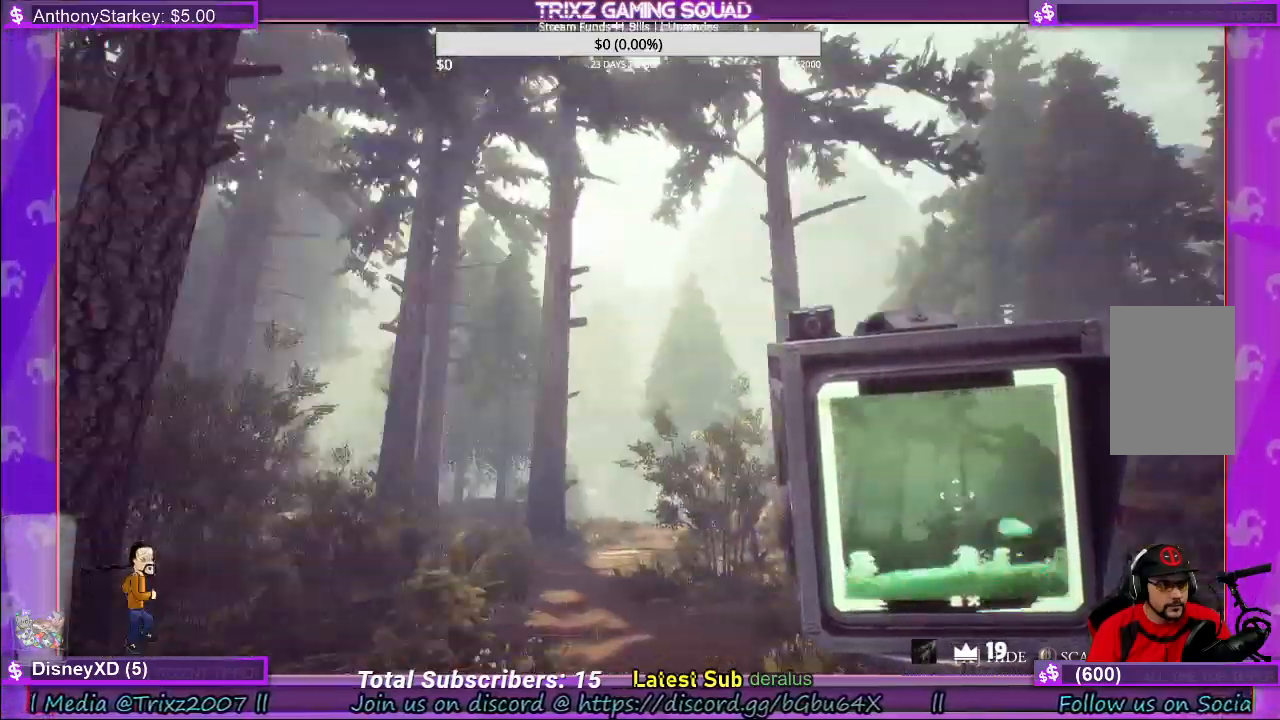
{"keys": [], "mouse": [], "events": [[66, "mouse_right", "up"]]}
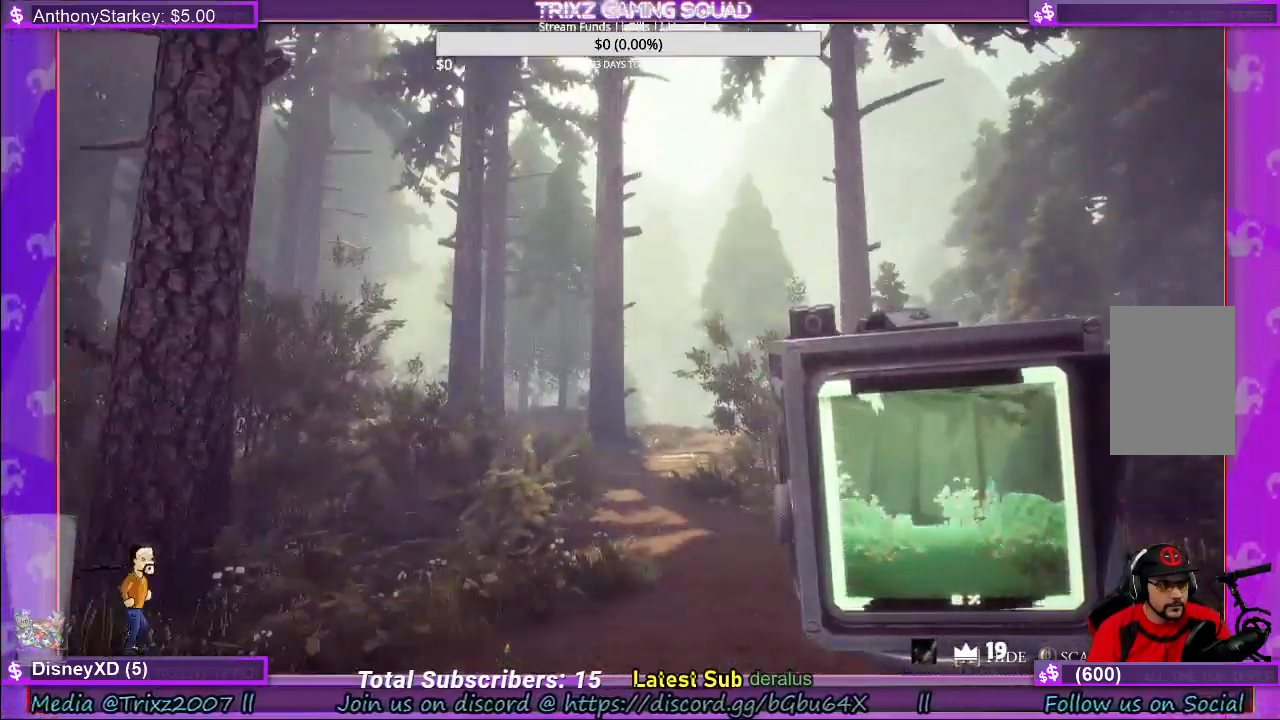
{"keys": ["w"], "mouse": [], "events": [[500, "w", "down"]]}
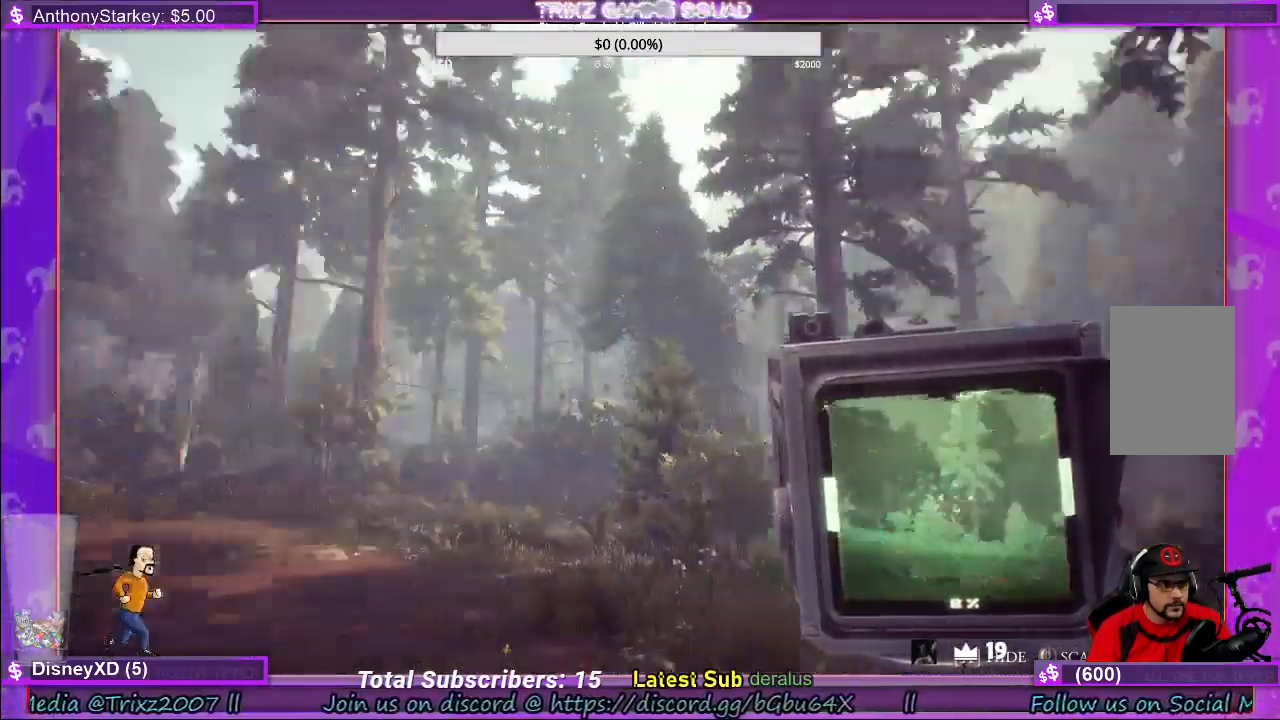
{"keys": ["shift", "w"], "mouse": [], "events": [[150, "shift", "down"]]}
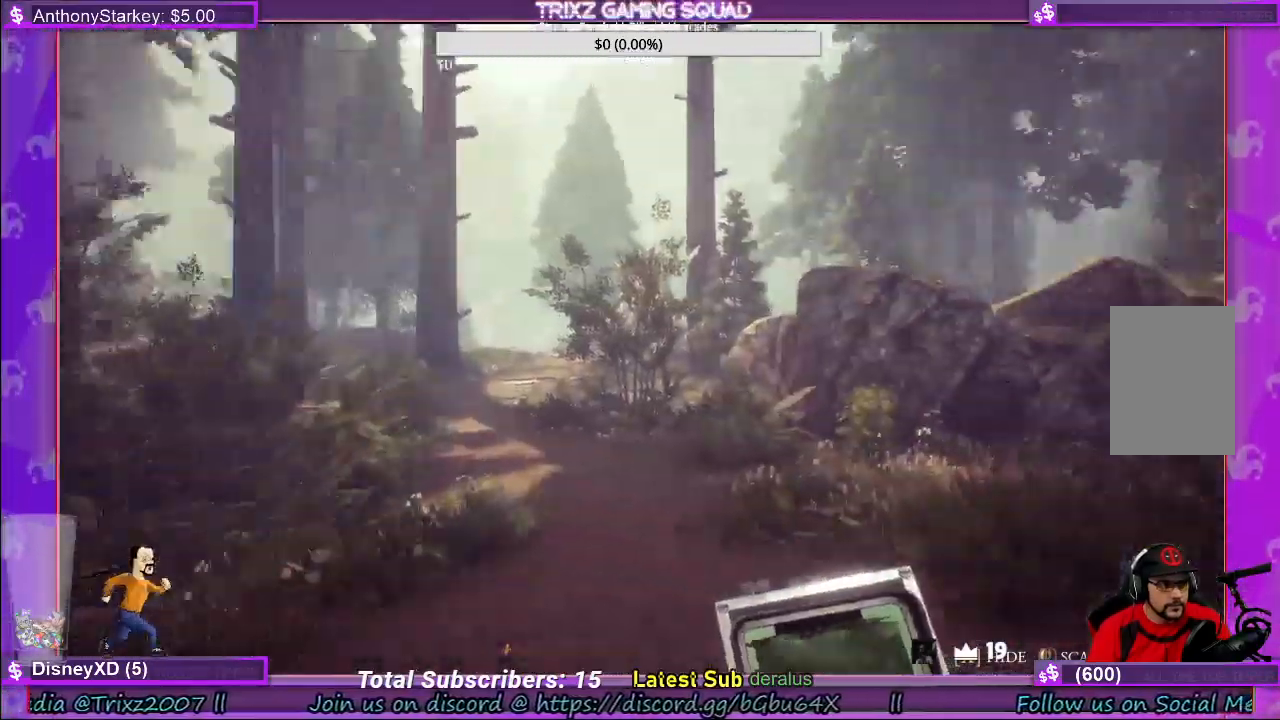
{"keys": ["shift", "w"], "mouse": [], "events": []}